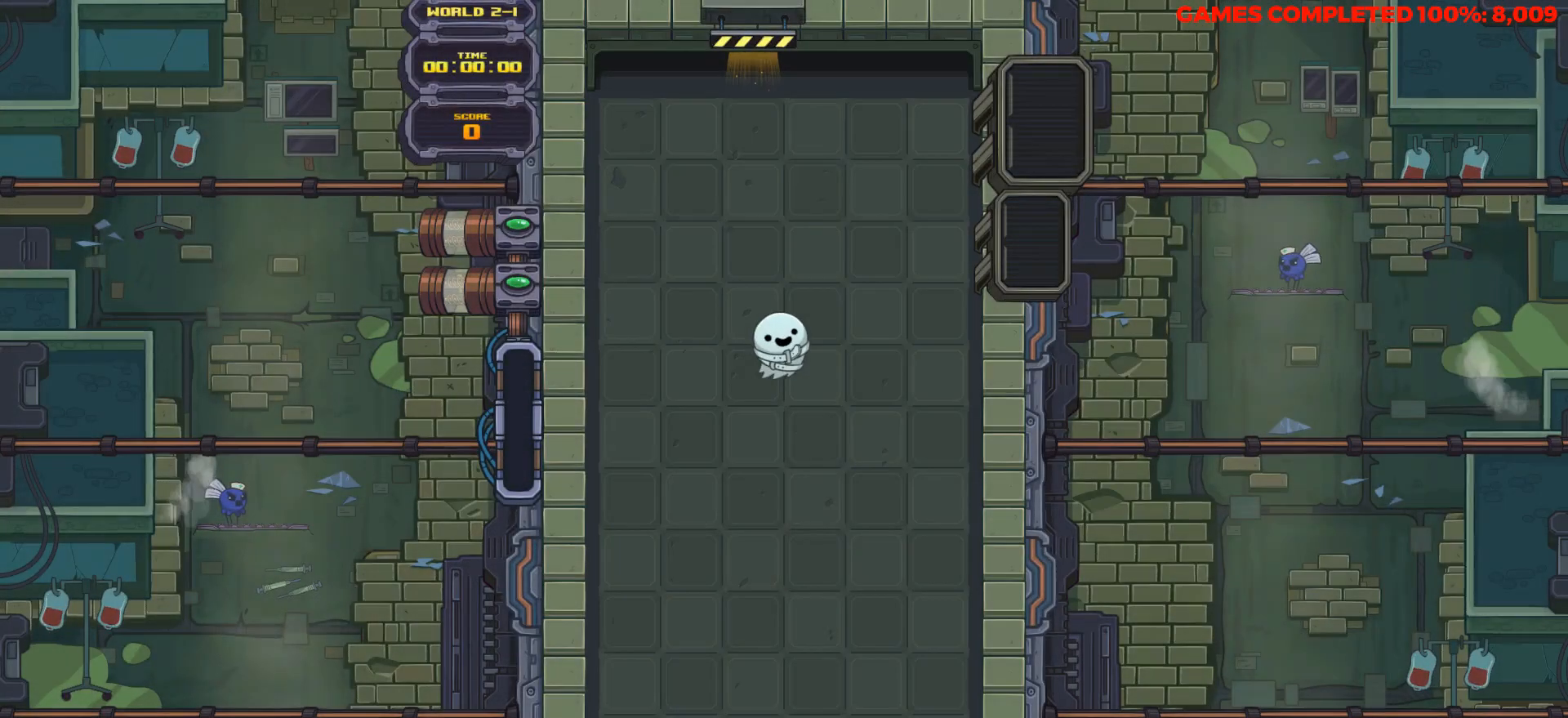
Gameplay with keyboard; each line is a JSON object with the keys held at the frame after it. "events" lists presses ("down") and releases ("up") of "a", "alt", "c", "ctrl", "d", "down", "f", "left", "right", "s", "shift", "space", "up", "v", "x" and "z" between this image and that frame as [ms after this image, input, new state], when the widget could be followed in between. No other keys are recorded. Mouse input is not recorded.
{"keys": ["down"], "events": []}
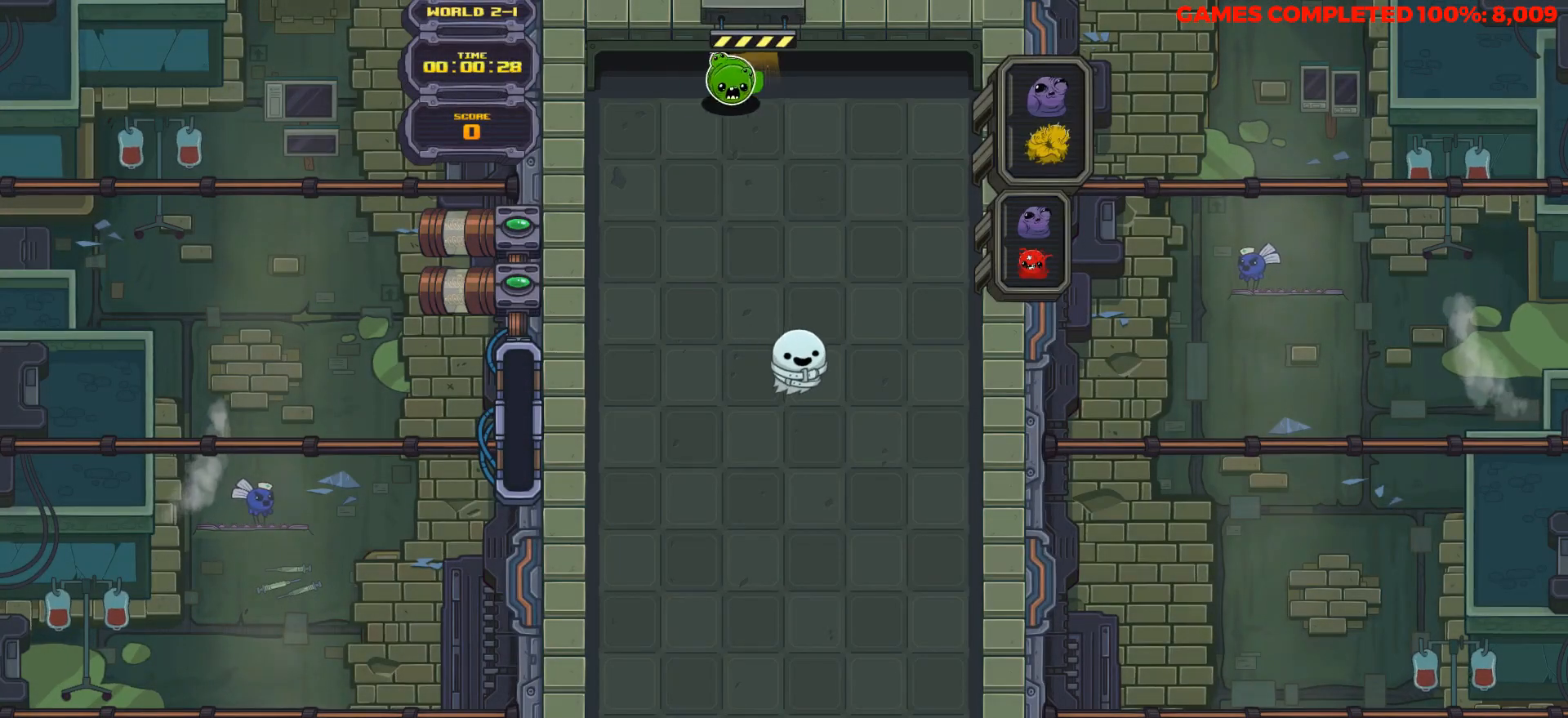
{"keys": ["down"], "events": [[17, "left", "down"], [100, "left", "up"], [300, "down", "up"], [333, "down", "down"]]}
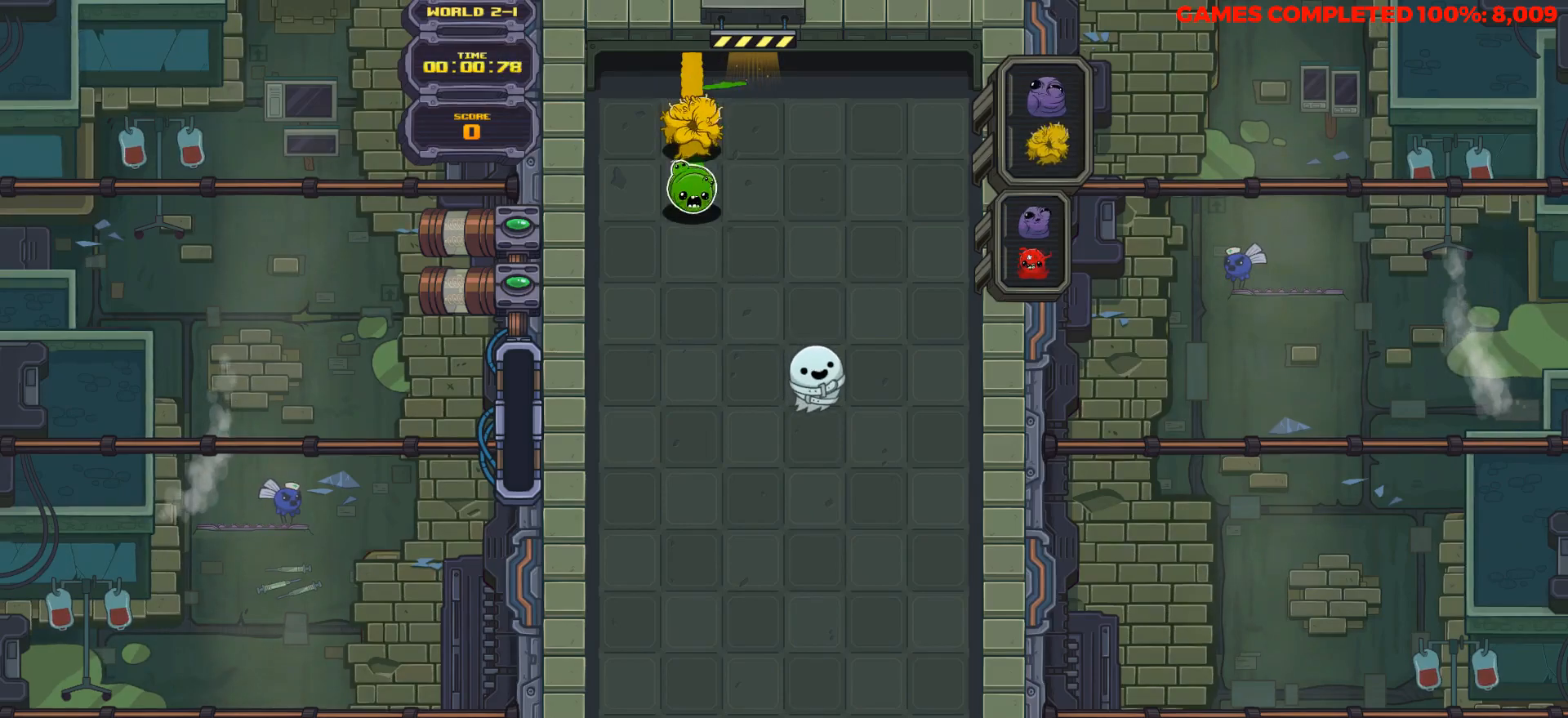
{"keys": ["down"], "events": [[117, "left", "down"], [217, "left", "up"]]}
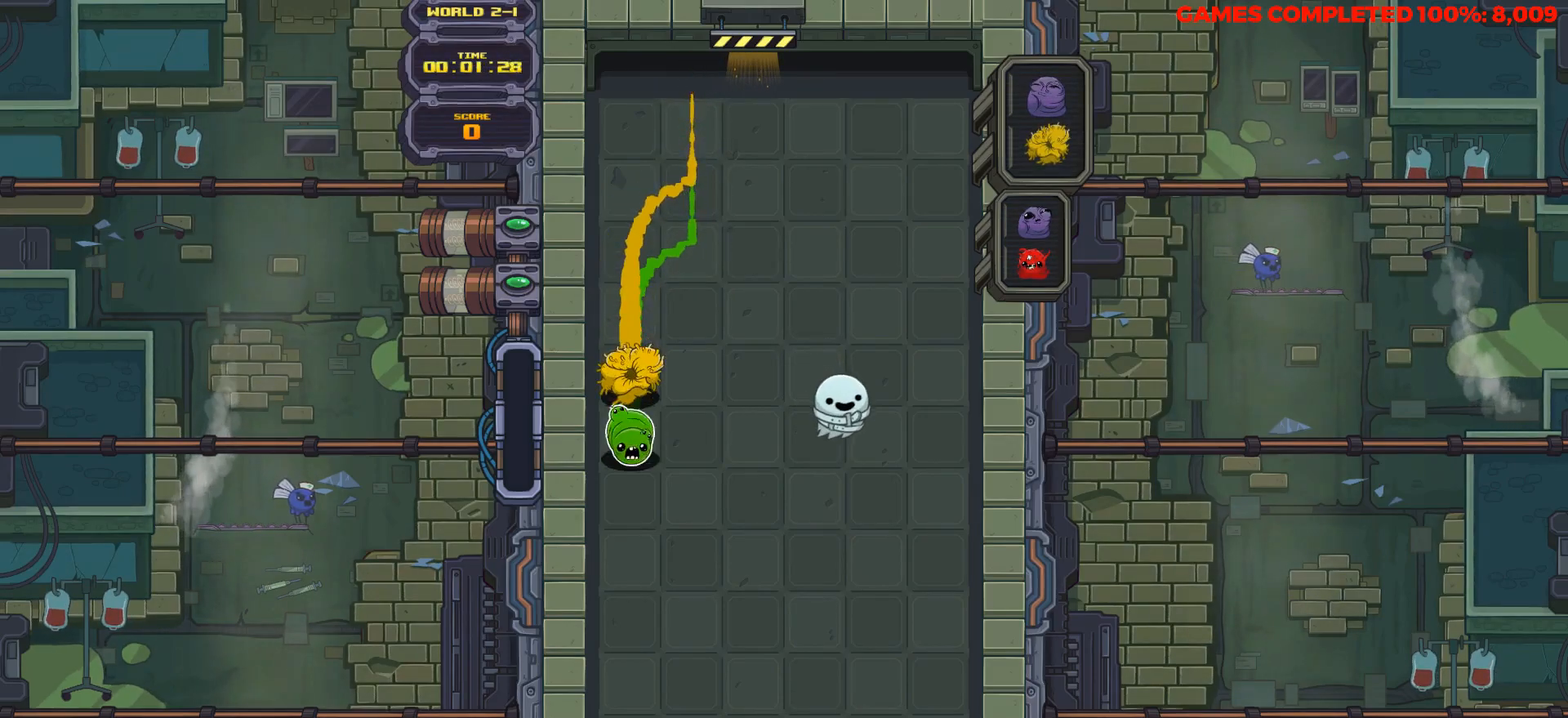
{"keys": ["down"], "events": []}
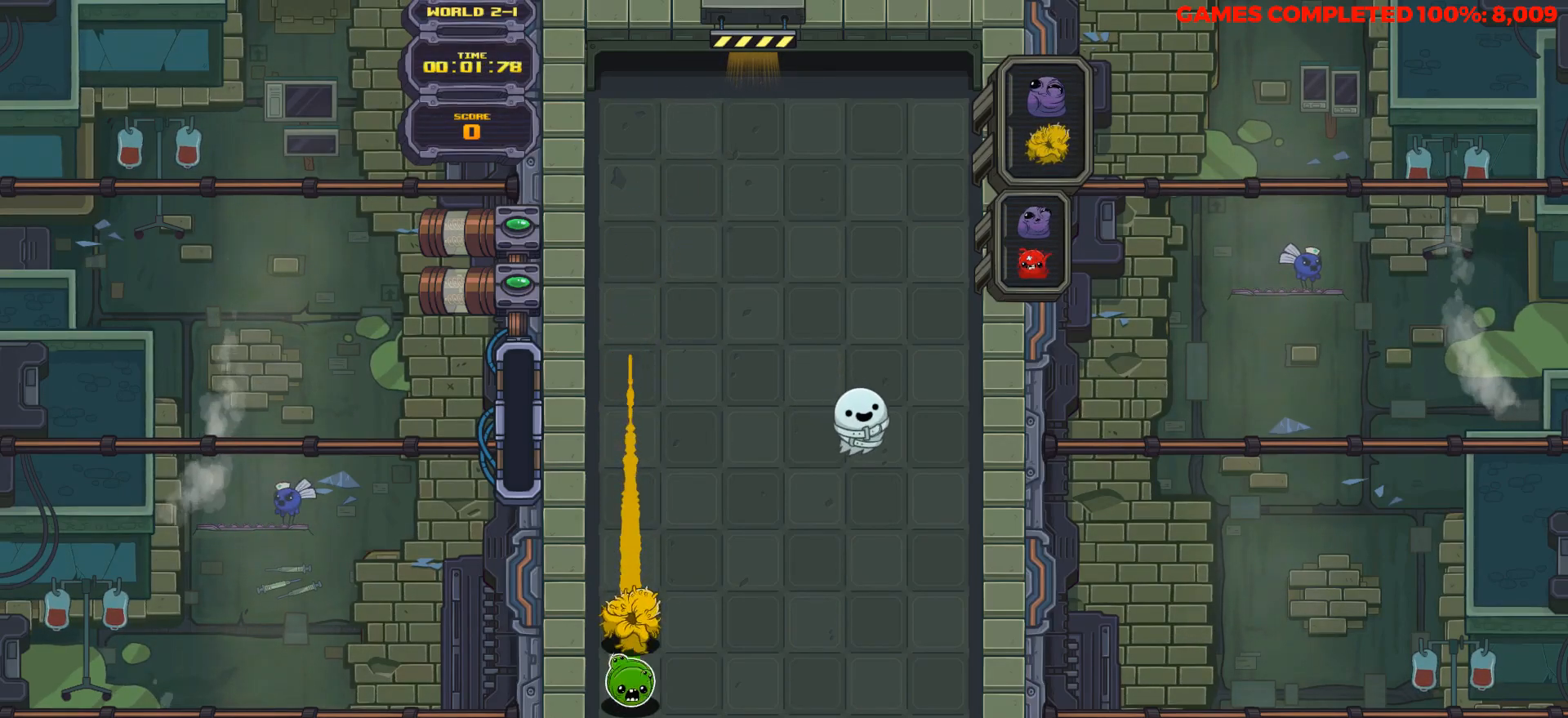
{"keys": ["down"], "events": []}
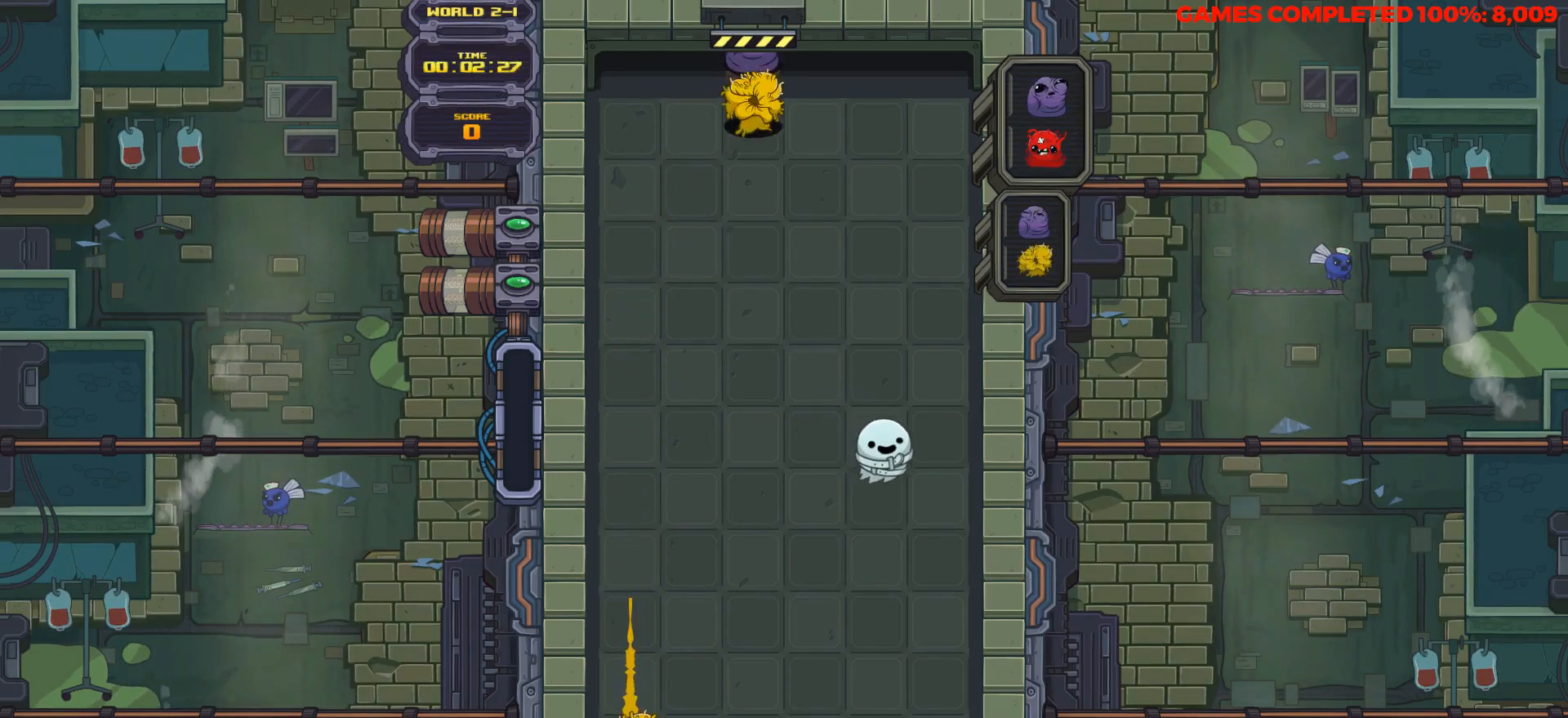
{"keys": ["down"], "events": [[33, "space", "down"], [117, "space", "up"], [217, "space", "down"], [267, "space", "up"], [300, "left", "down"], [450, "left", "up"]]}
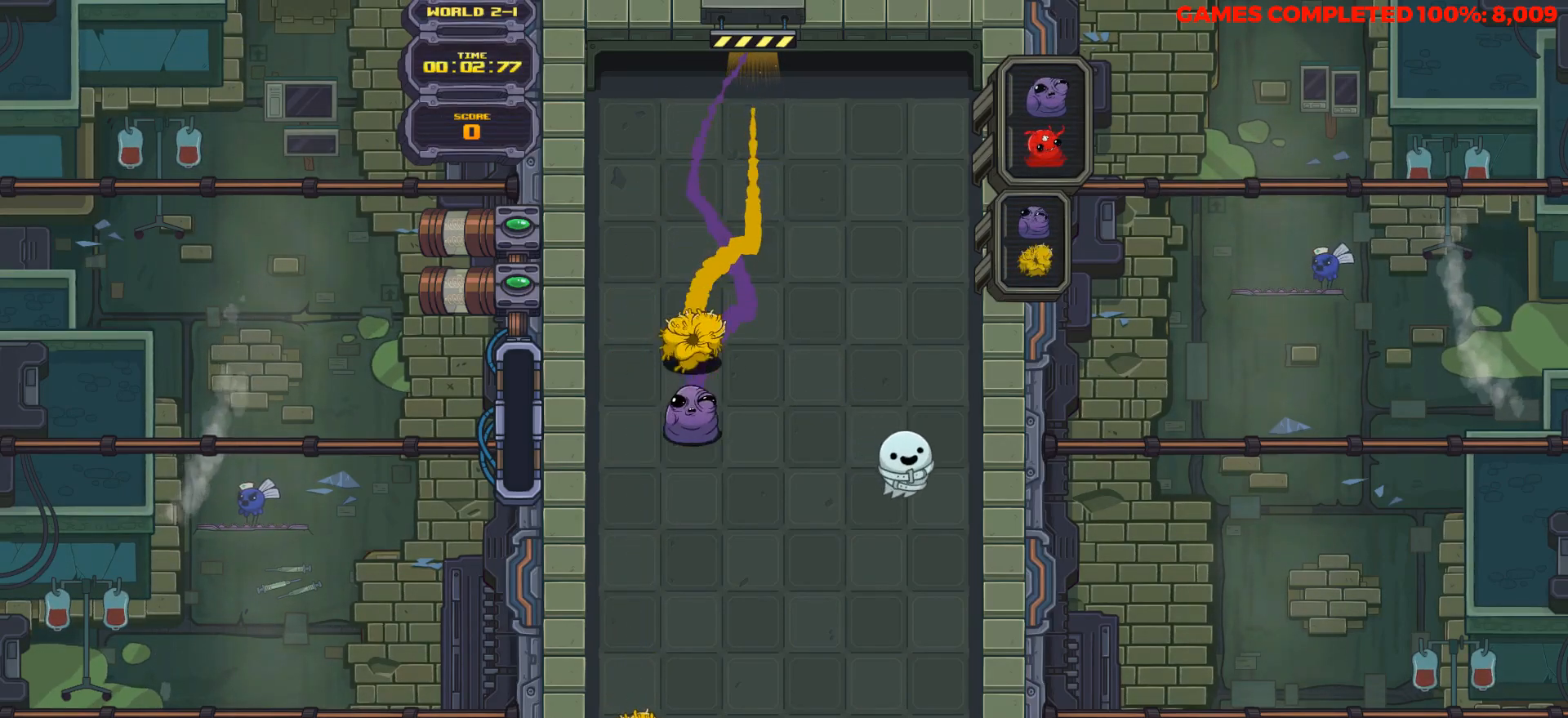
{"keys": ["down"], "events": []}
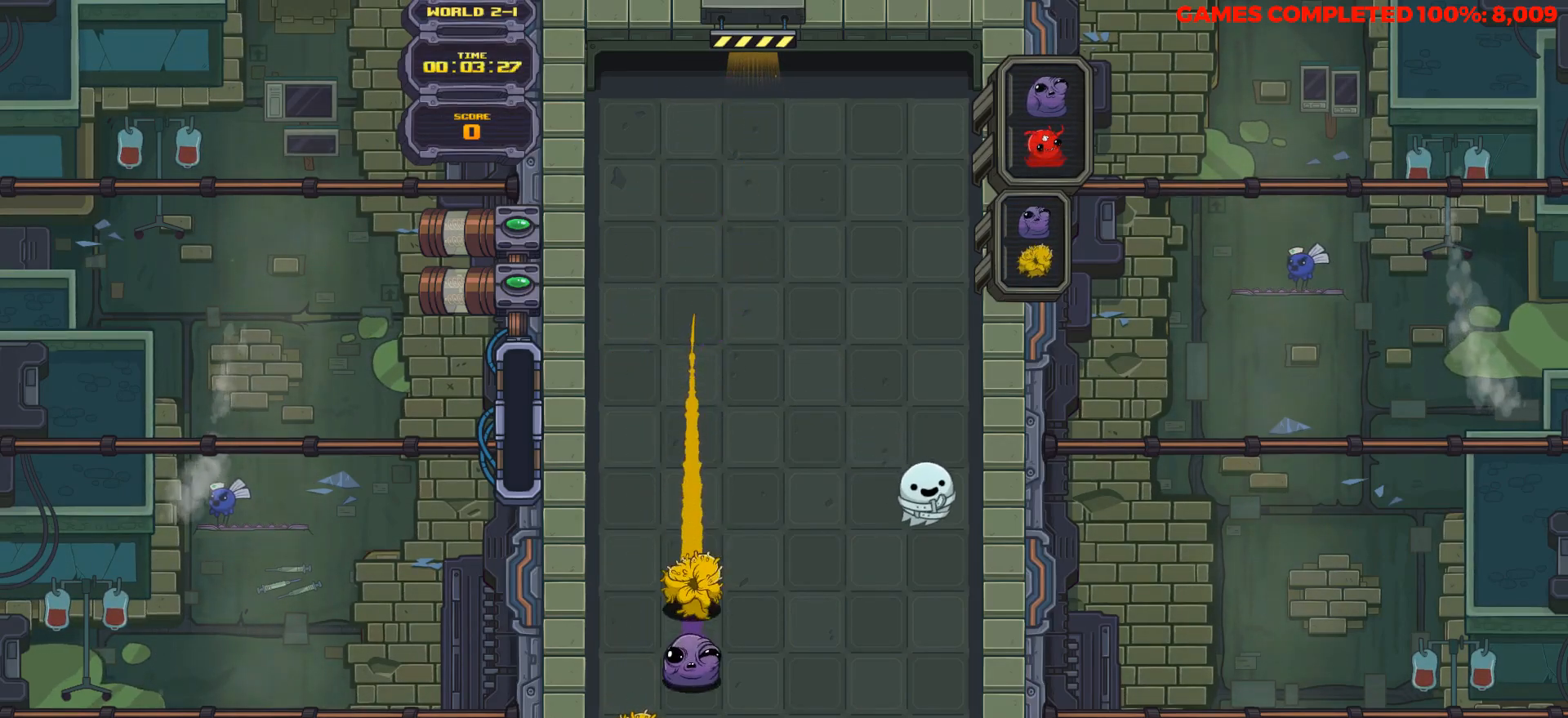
{"keys": ["down"], "events": []}
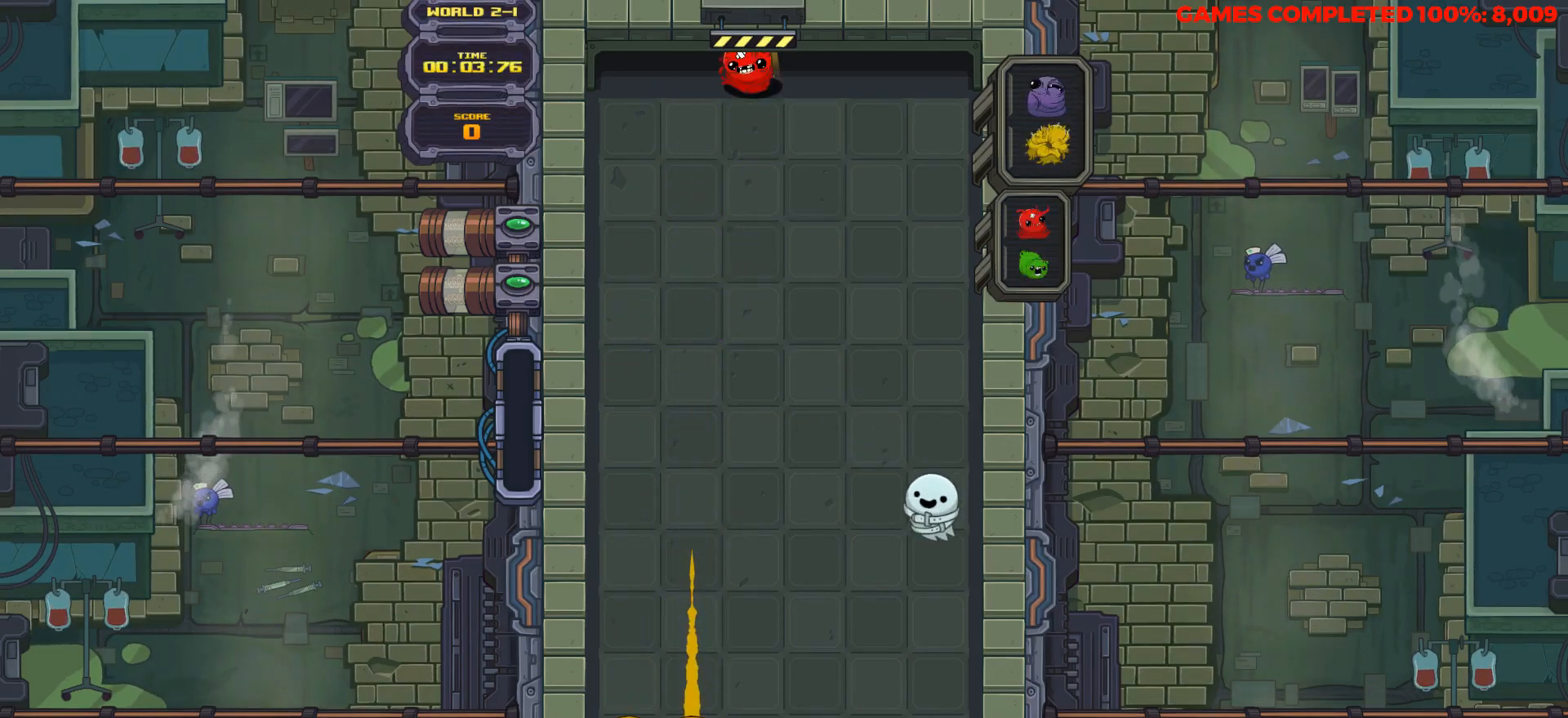
{"keys": ["down"], "events": [[83, "space", "down"], [167, "right", "down"], [167, "space", "up"], [267, "right", "up"]]}
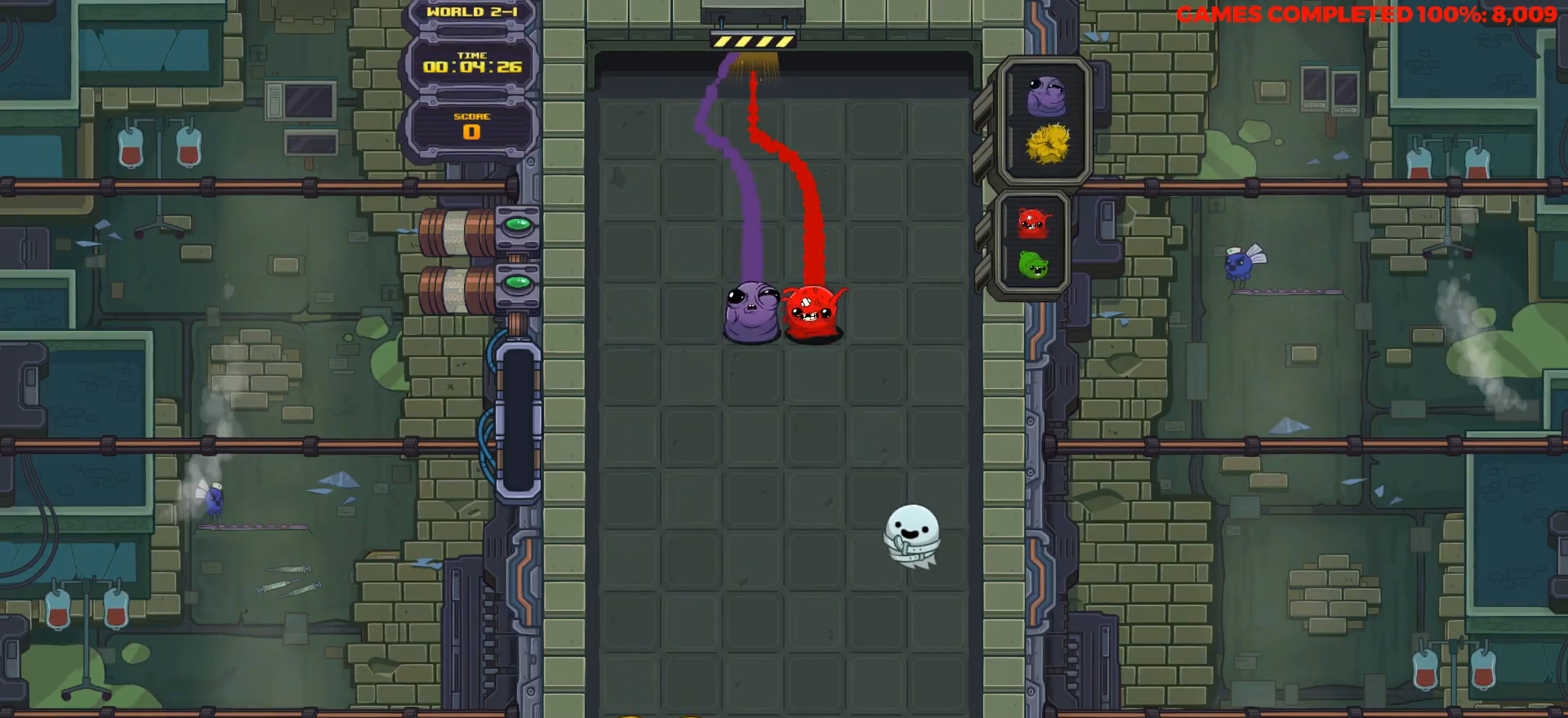
{"keys": ["down"], "events": []}
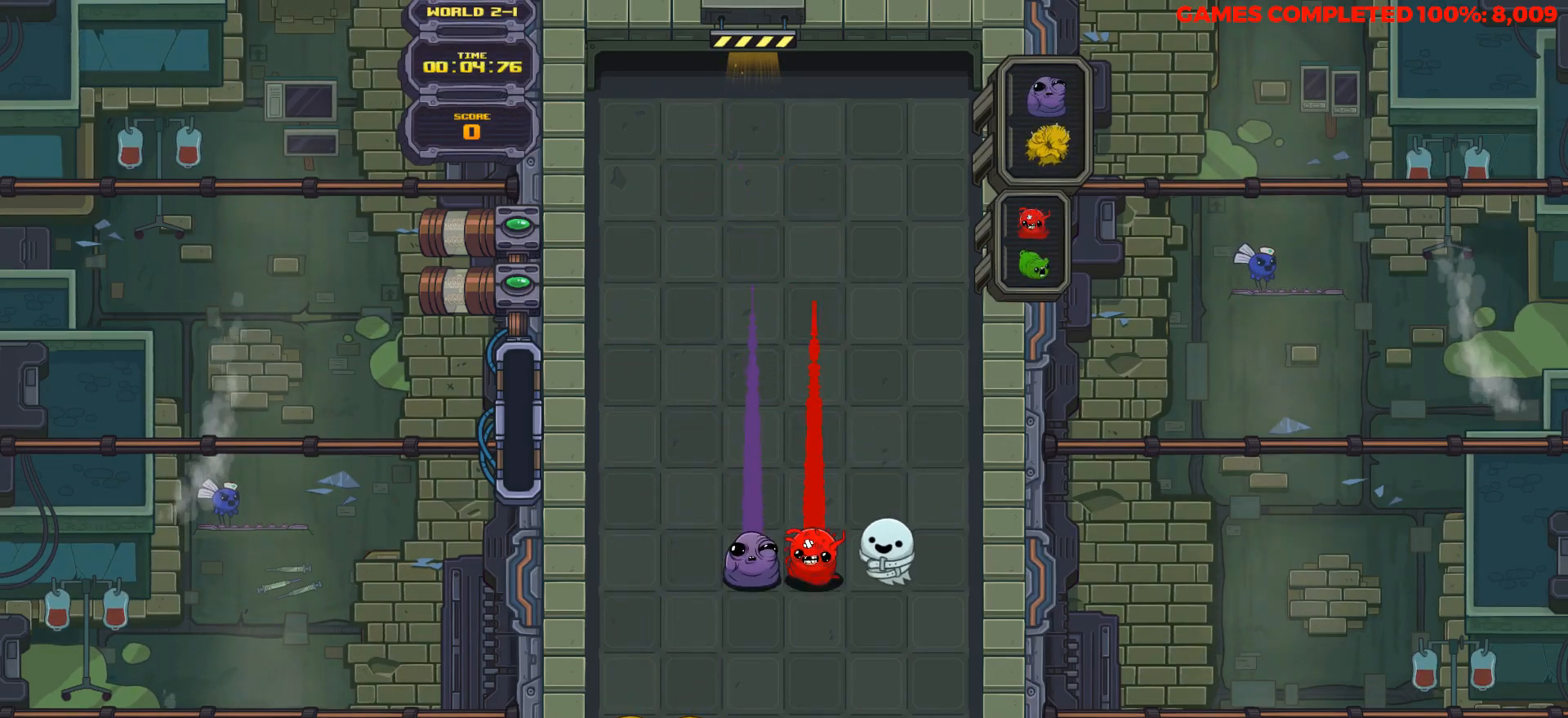
{"keys": ["down"], "events": []}
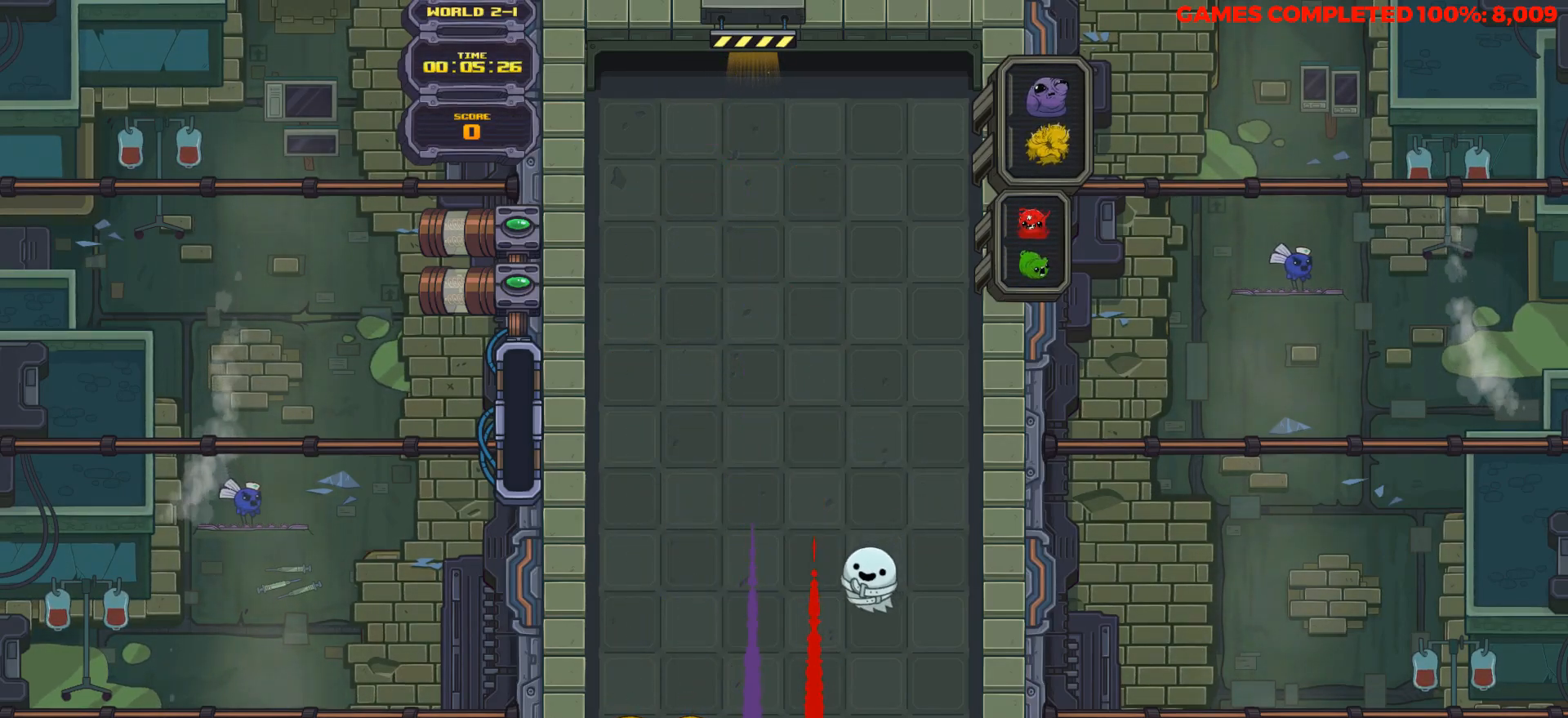
{"keys": ["down"], "events": [[217, "left", "down"], [300, "left", "up"]]}
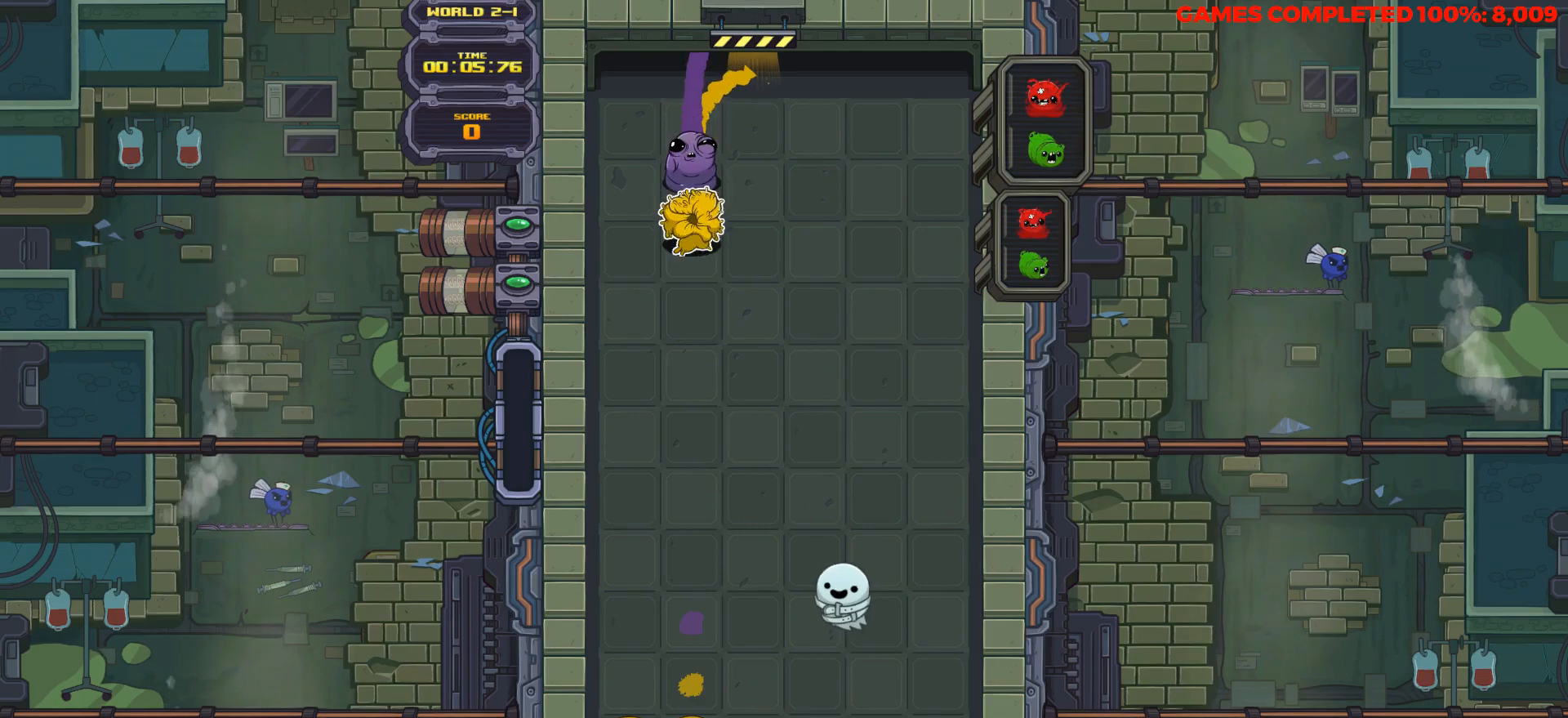
{"keys": ["down"], "events": []}
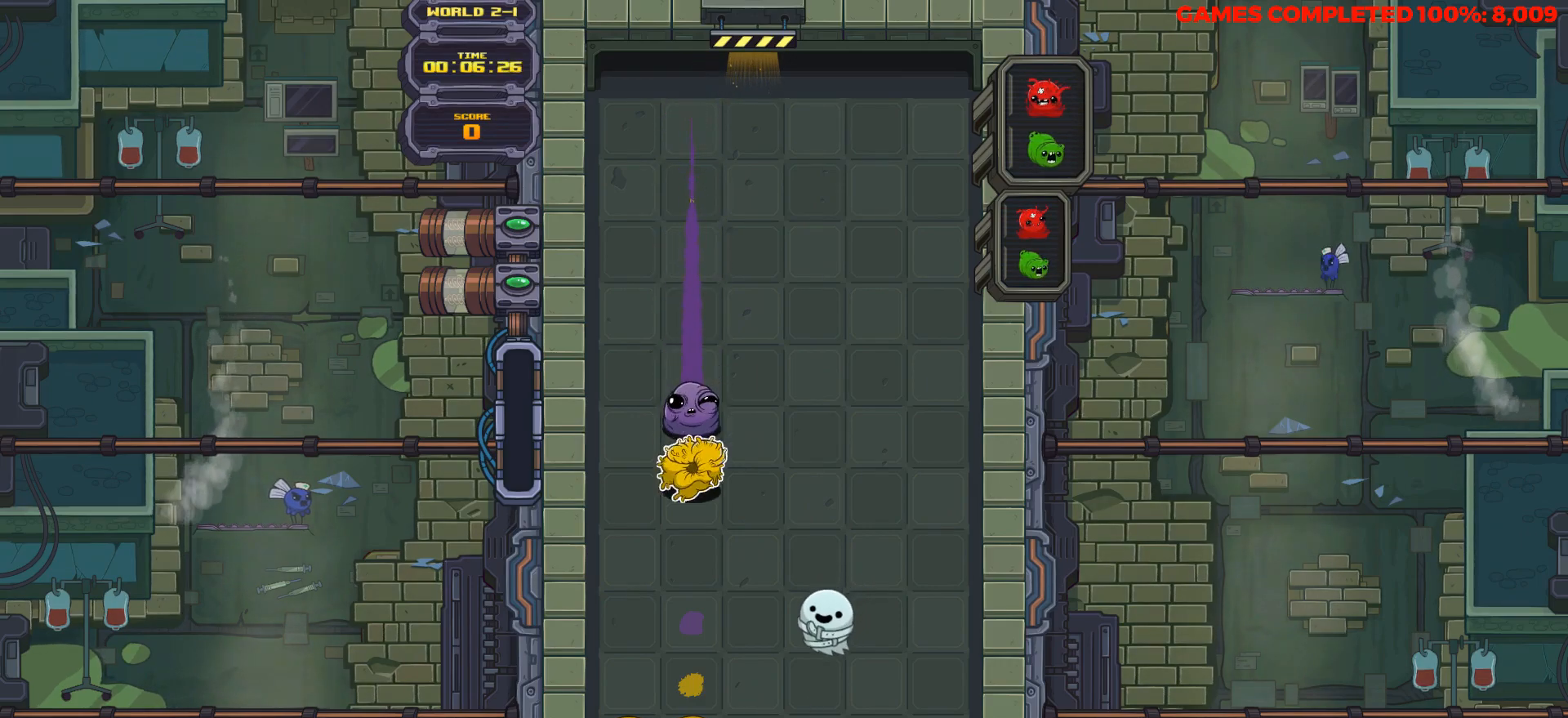
{"keys": ["down"], "events": []}
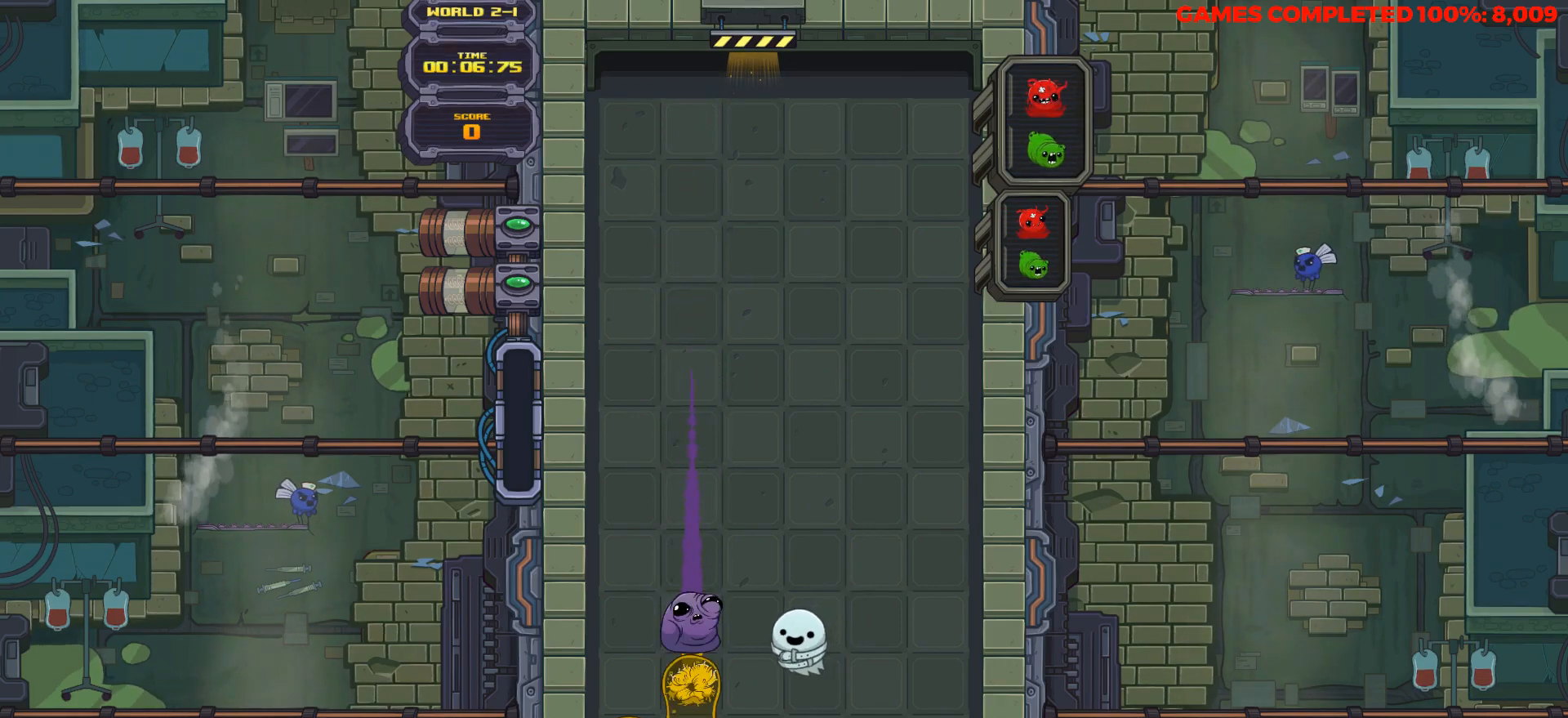
{"keys": ["down"], "events": [[267, "left", "down"], [317, "left", "up"], [400, "left", "down"], [500, "left", "up"]]}
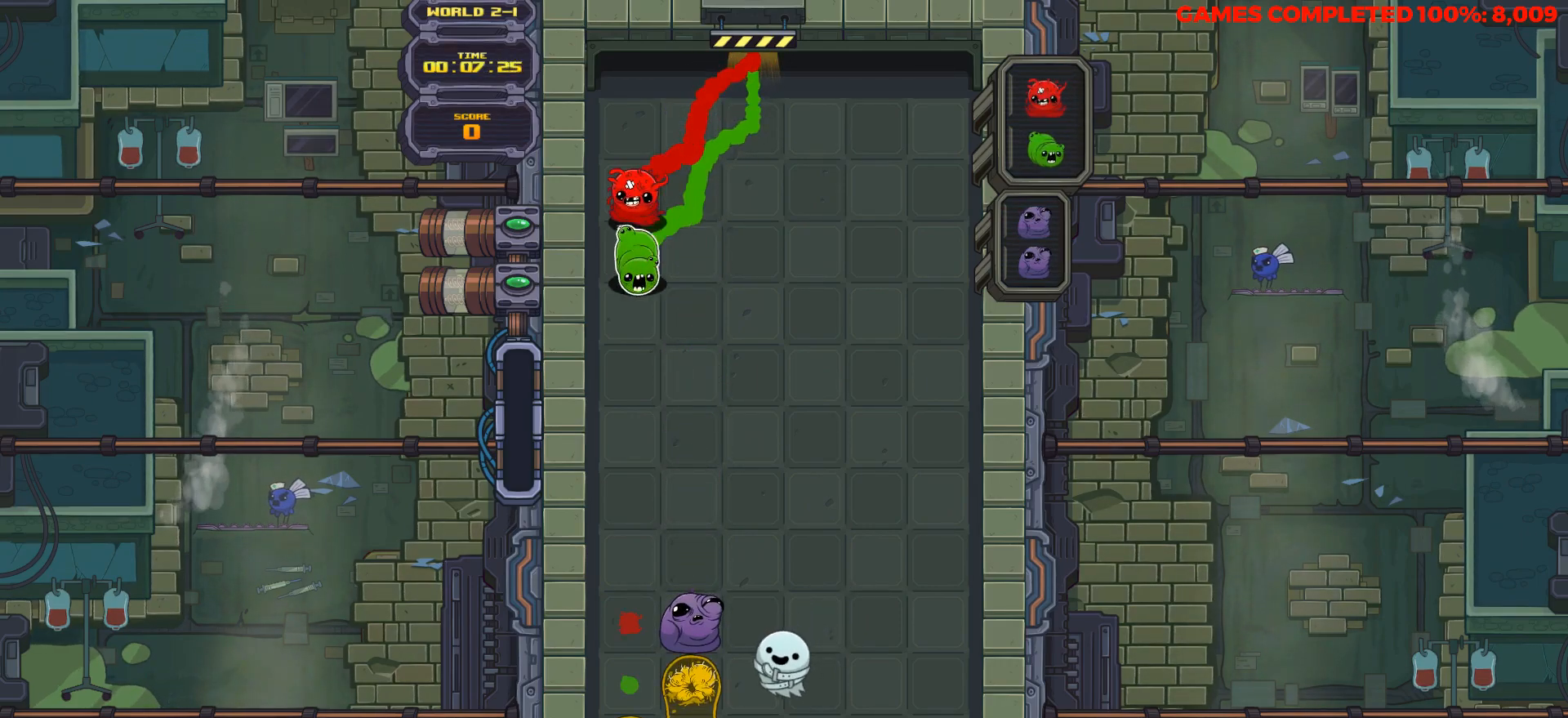
{"keys": ["down"], "events": []}
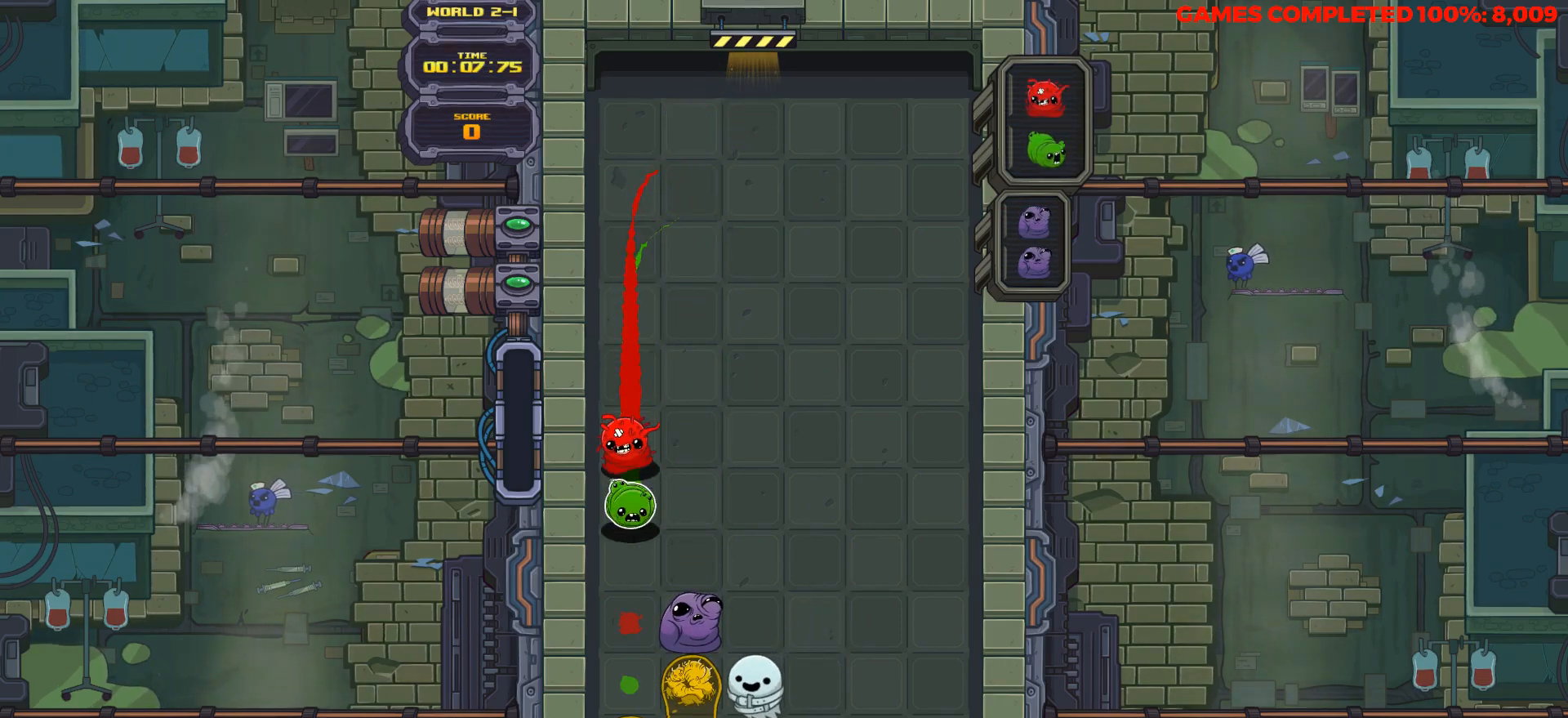
{"keys": ["down"], "events": []}
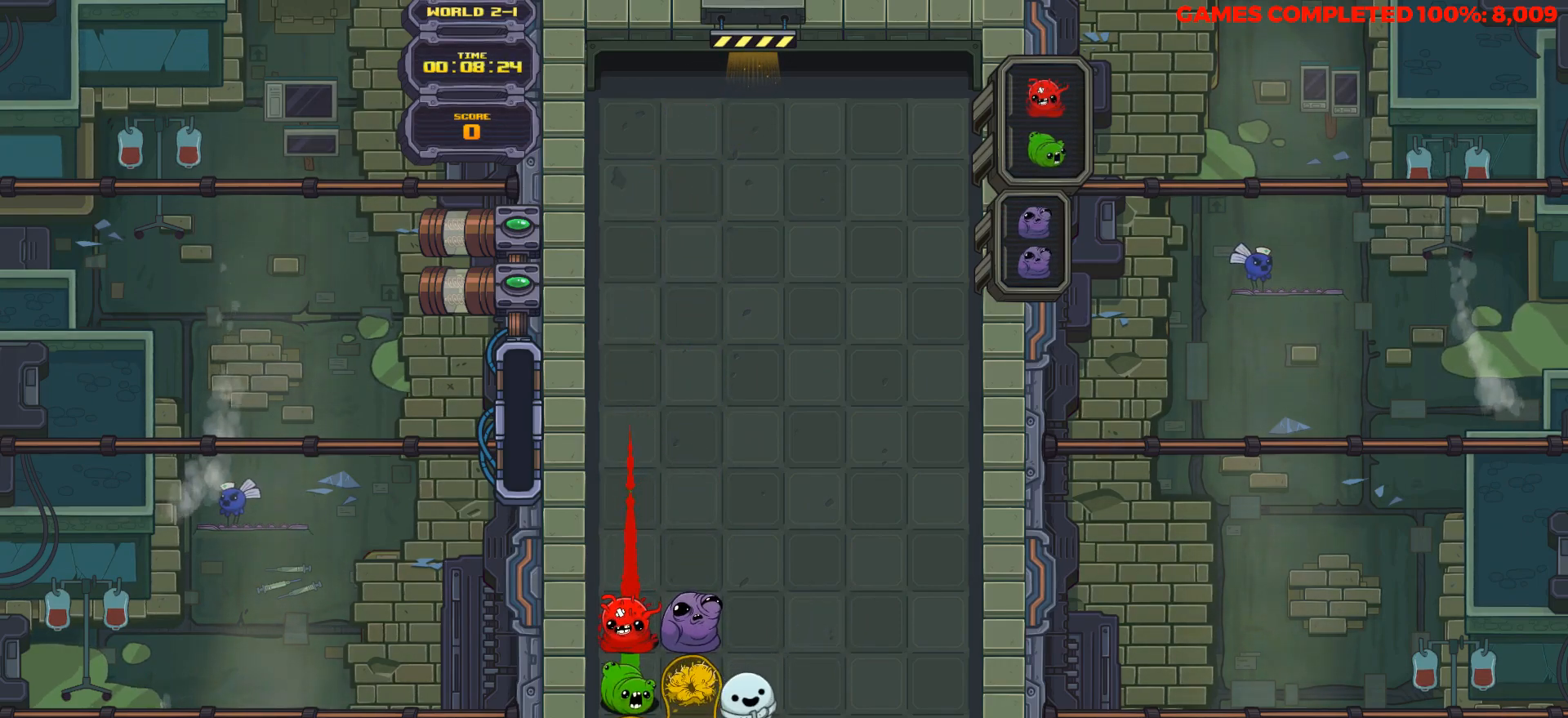
{"keys": ["down"], "events": [[117, "space", "down"], [167, "left", "down"], [167, "space", "up"], [267, "left", "up"]]}
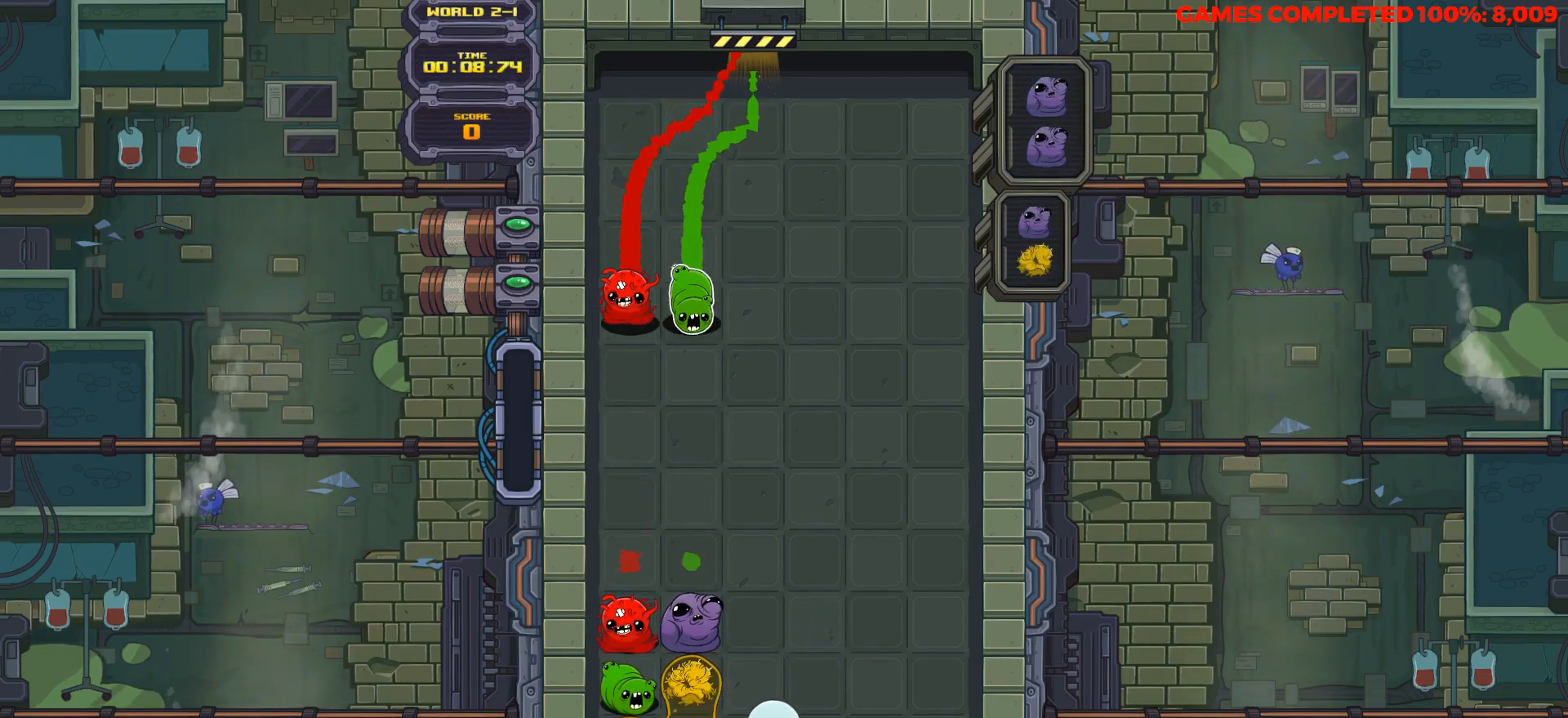
{"keys": ["down"], "events": []}
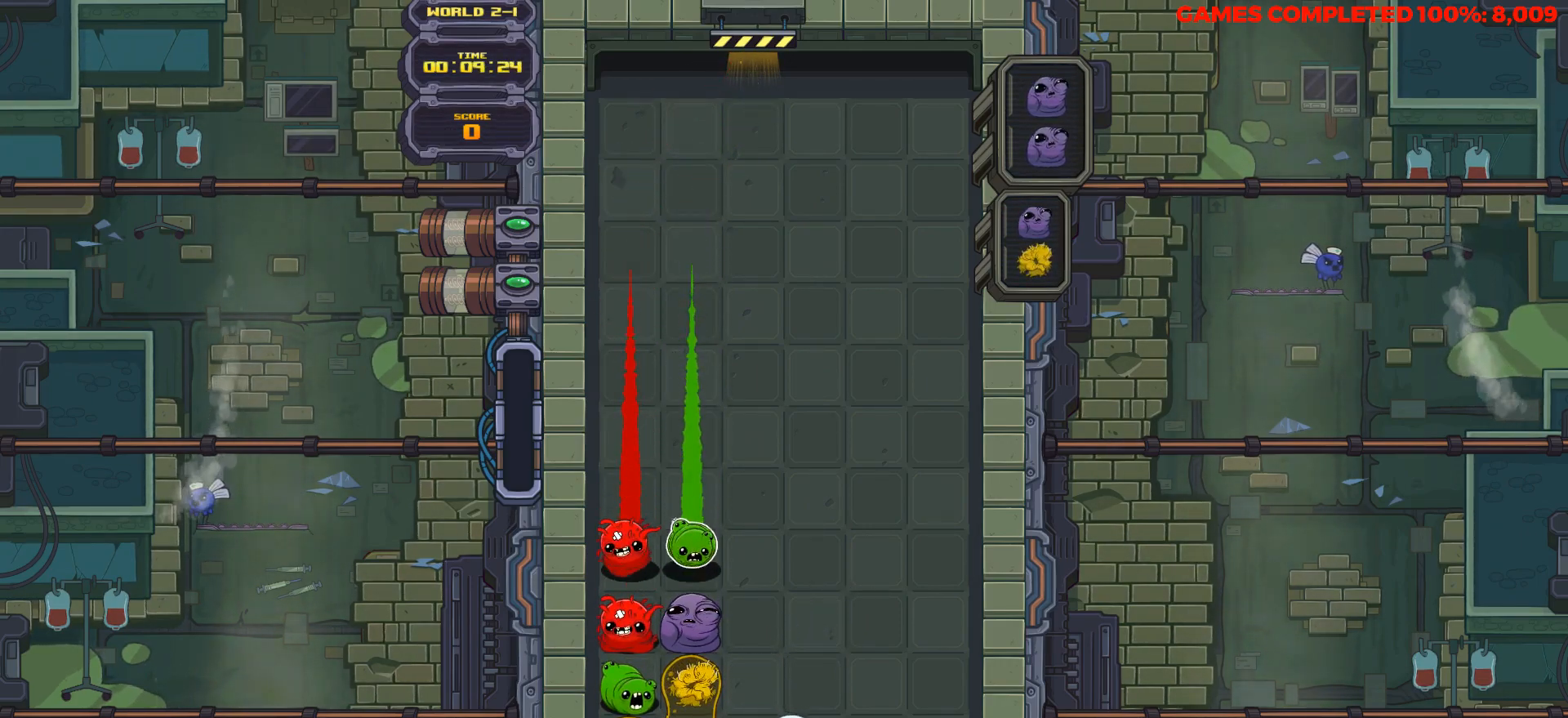
{"keys": ["down"], "events": [[350, "space", "down"], [433, "space", "up"]]}
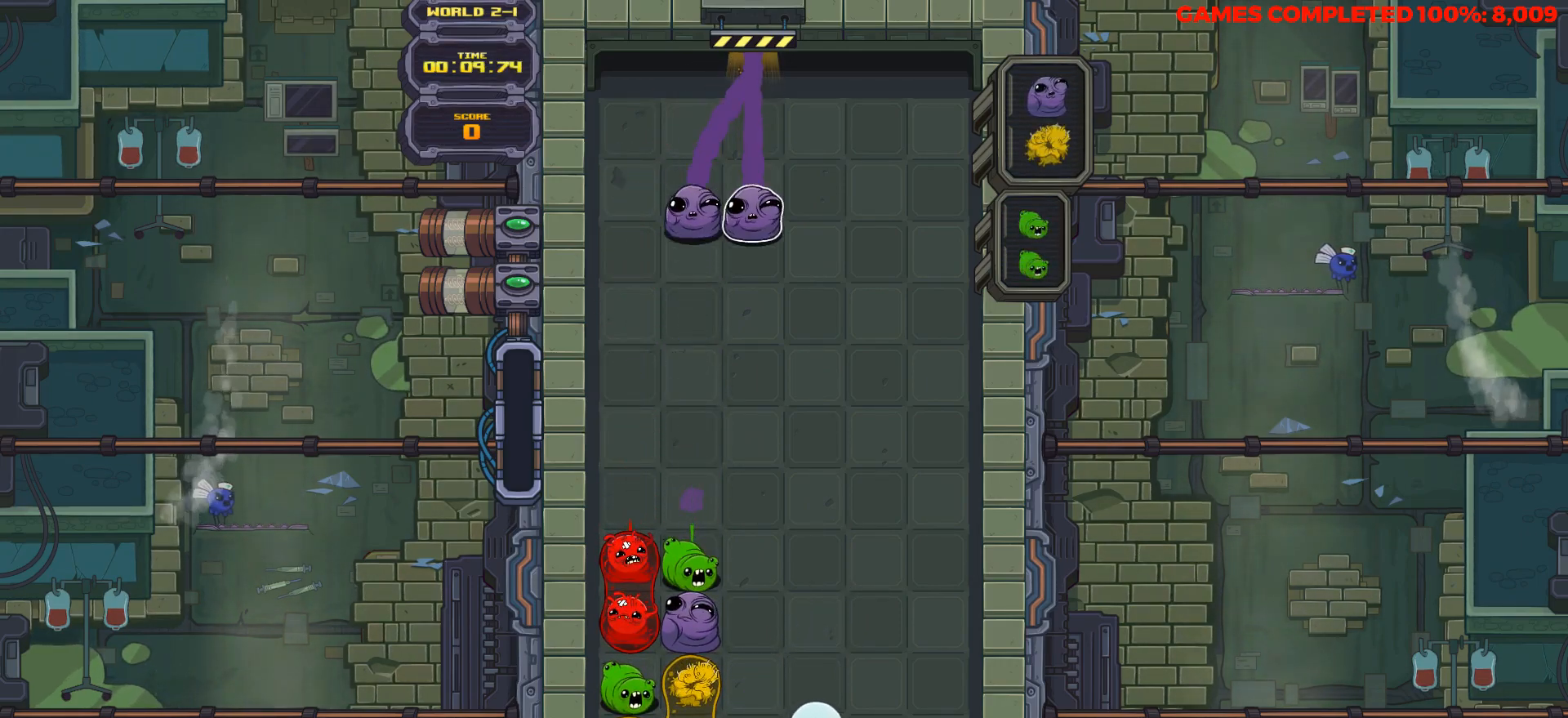
{"keys": ["down"], "events": []}
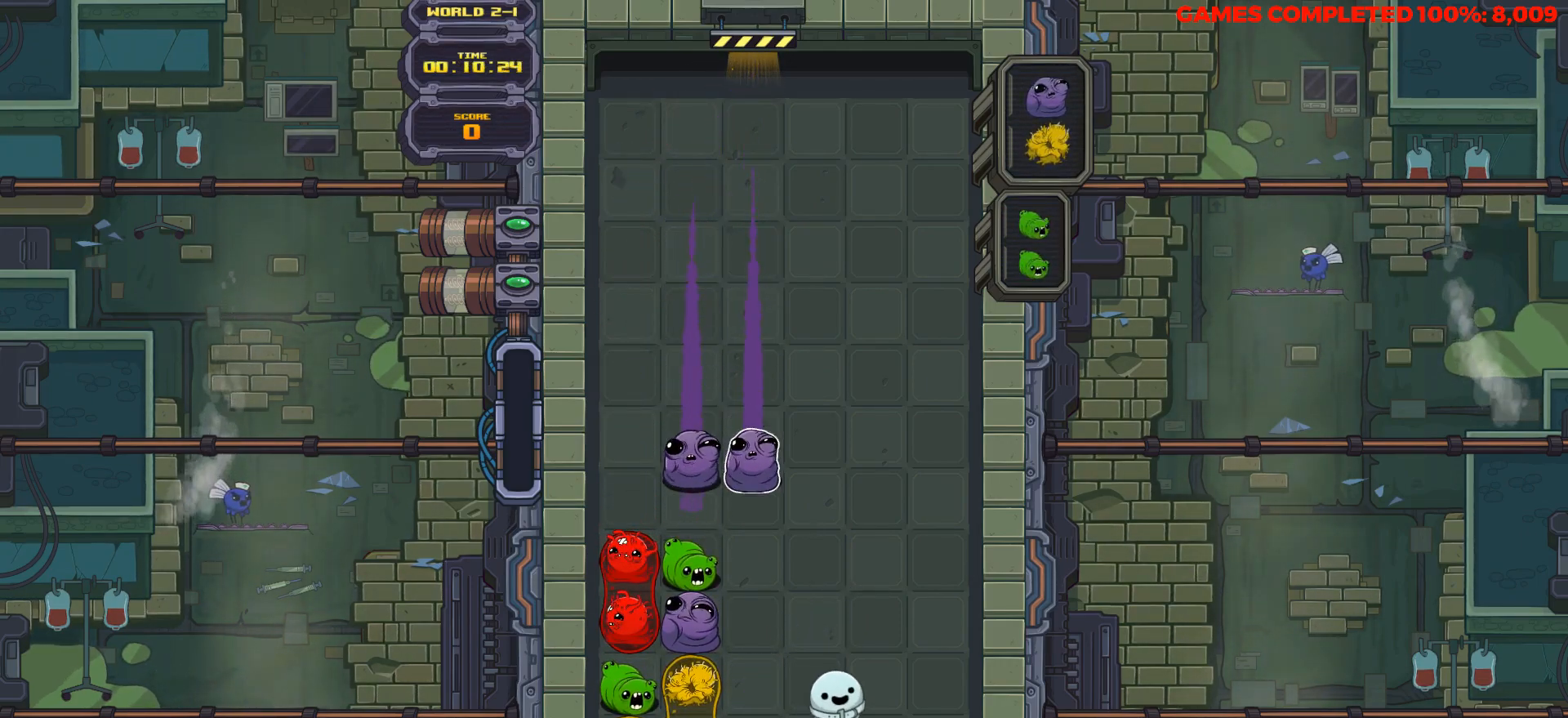
{"keys": ["down"], "events": []}
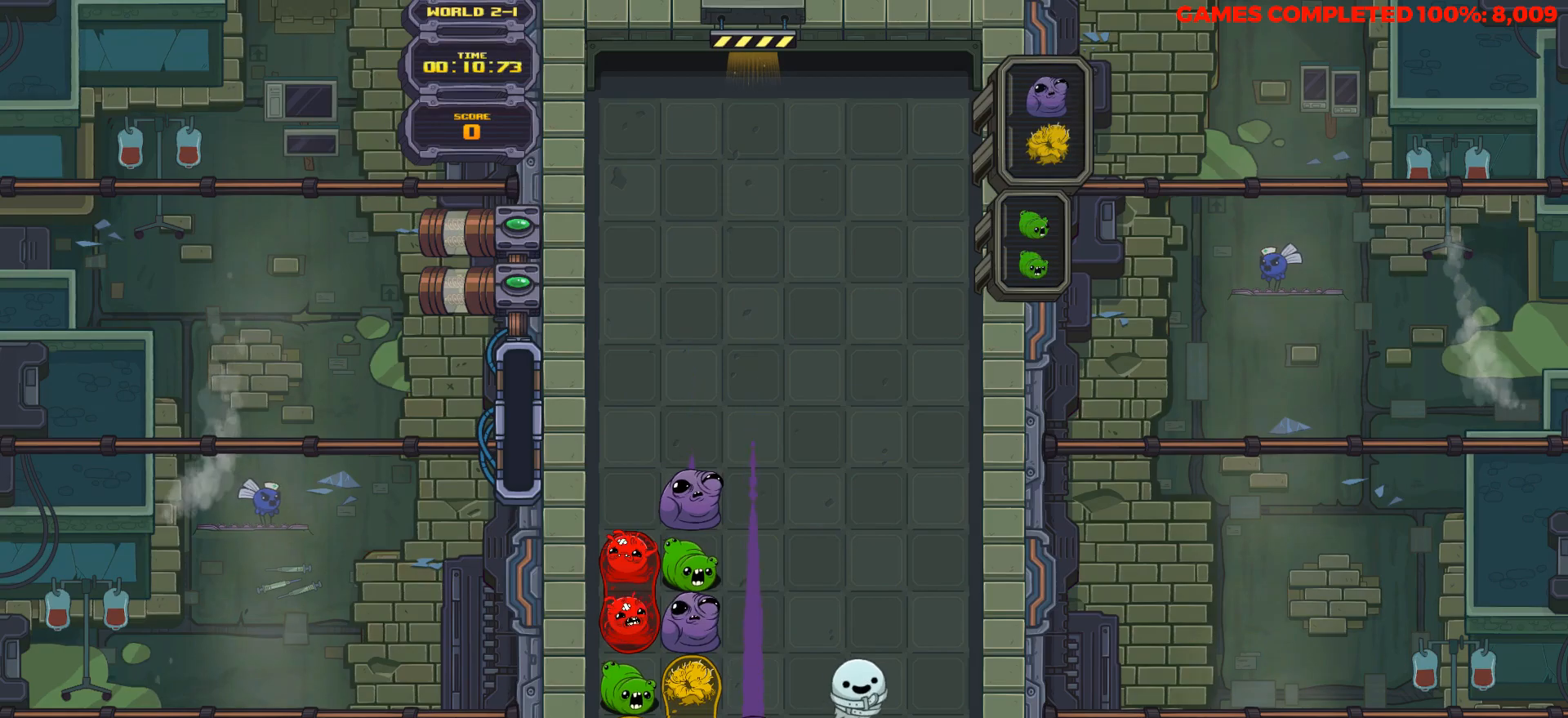
{"keys": ["down"], "events": [[300, "space", "down"], [383, "space", "up"]]}
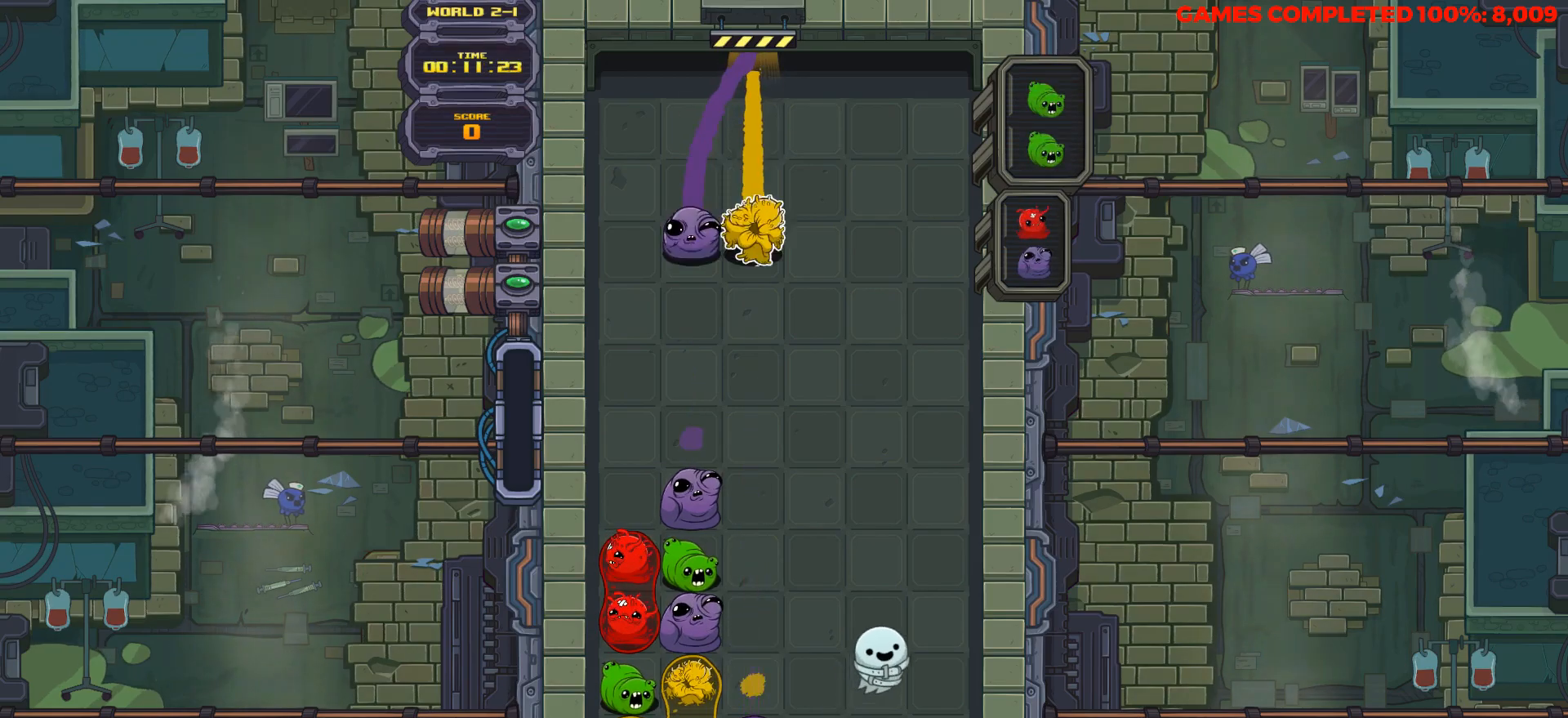
{"keys": ["down"], "events": []}
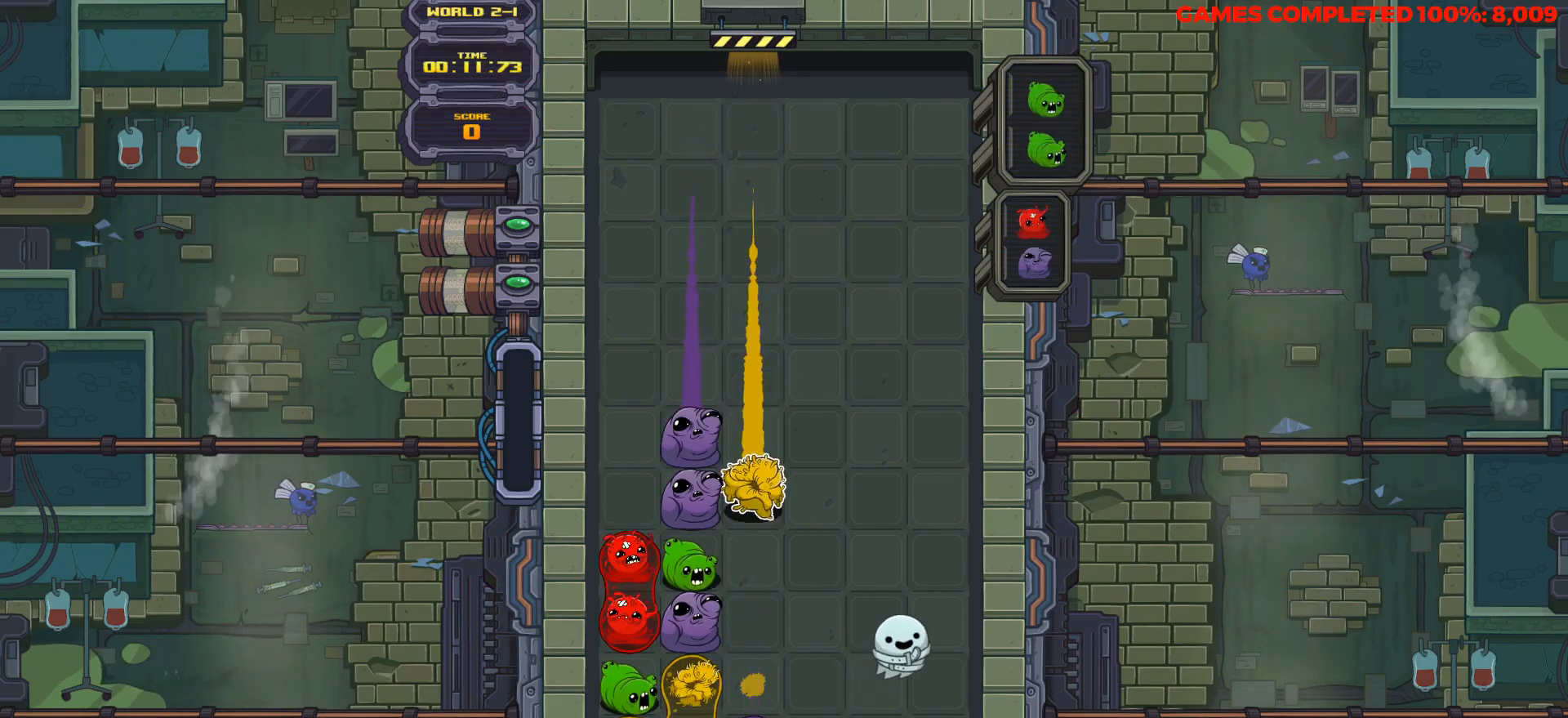
{"keys": ["down"], "events": [[50, "v", "down"], [317, "v", "up"]]}
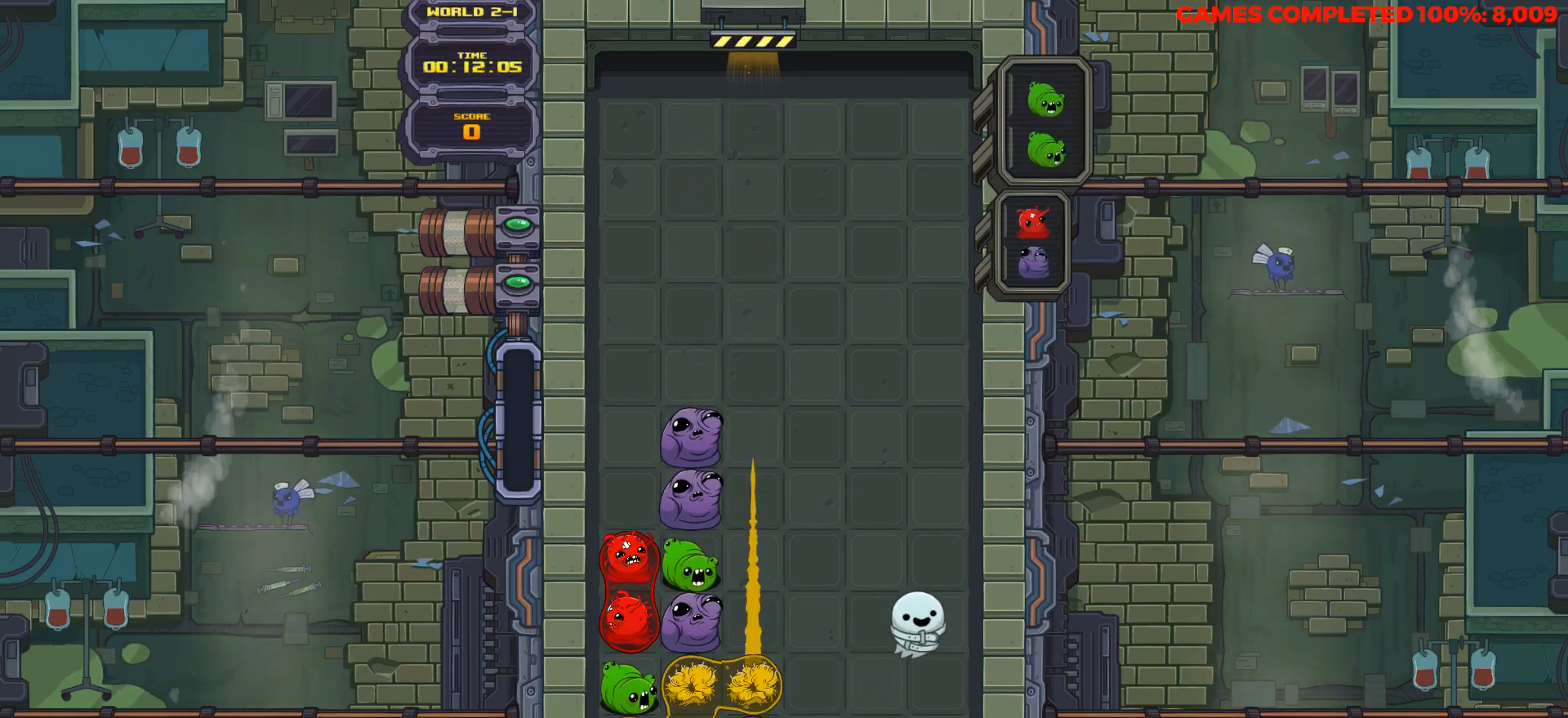
{"keys": ["down"], "events": []}